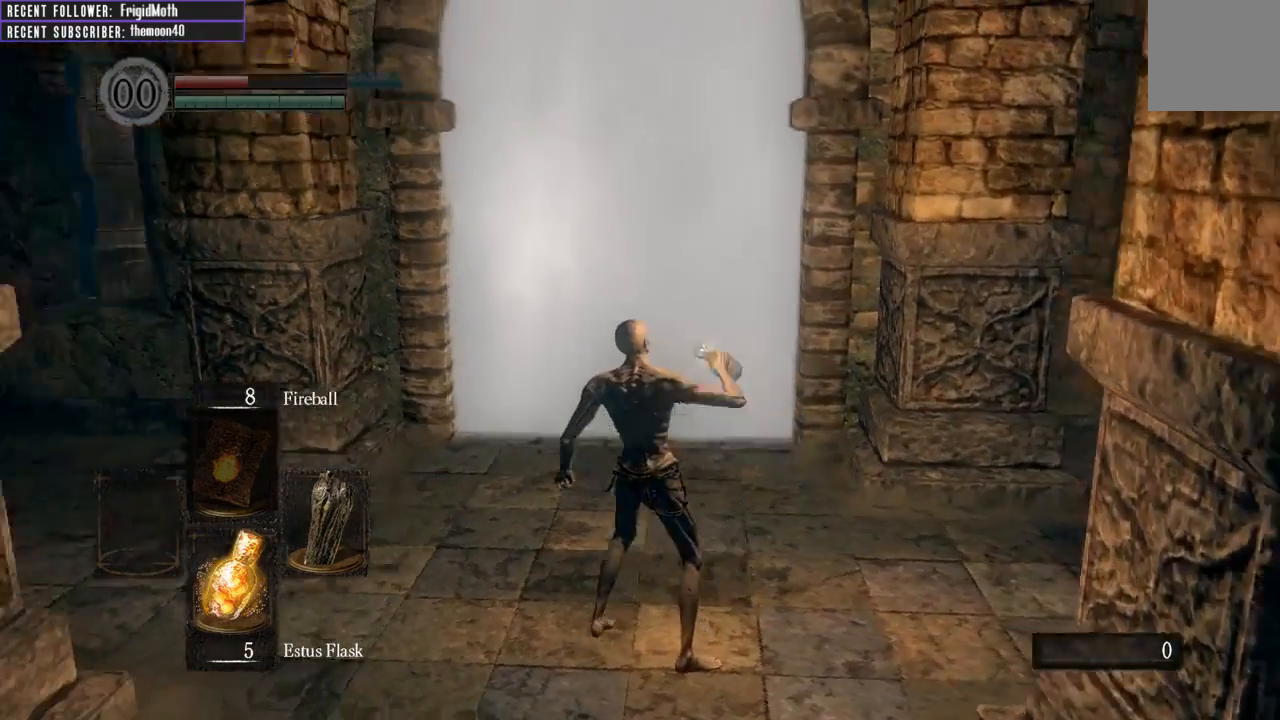
Gameplay with a controller (Xbox layout); each line is a JSON object with the inputs held at the frame after it. "events" lists button and stick changes between this image and that frame as [ms after this image, input, new state], when the widget could be followed in between. Not read: L3.
{"buttons": [], "left_stick": "center", "right_stick": "center", "events": [[67, "right_stick", "center"]]}
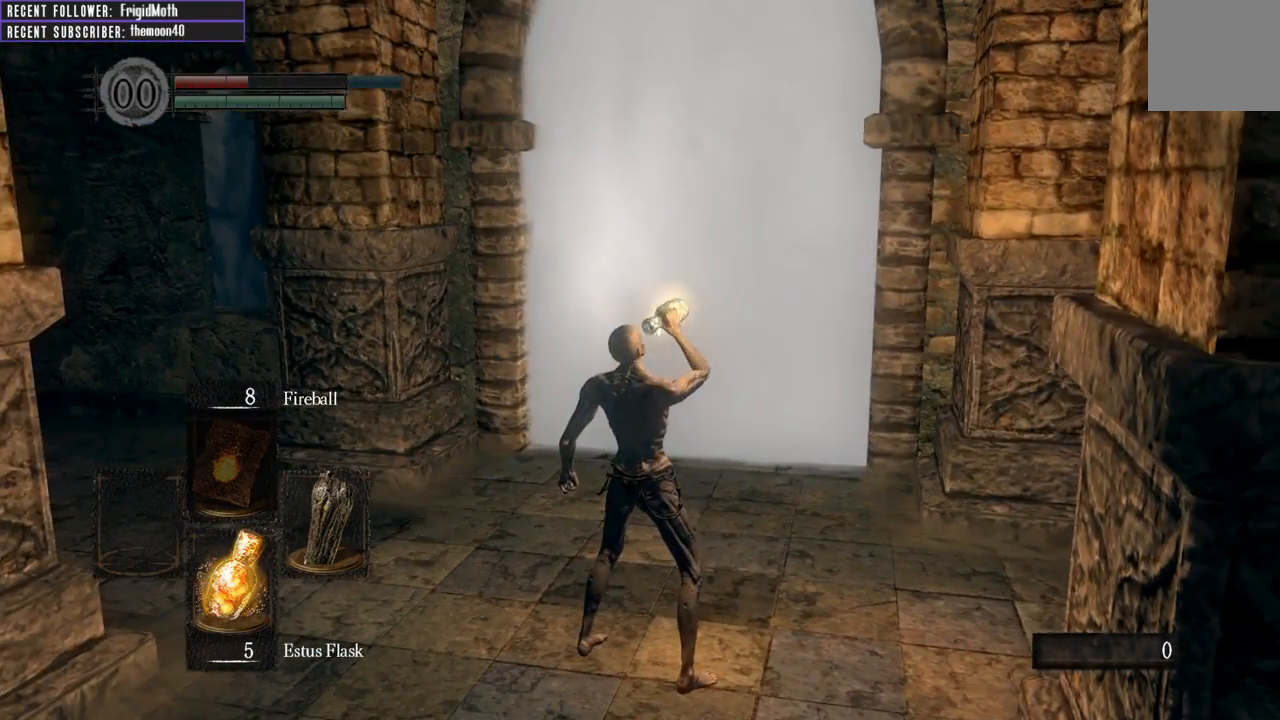
{"buttons": [], "left_stick": "center", "right_stick": "center", "events": []}
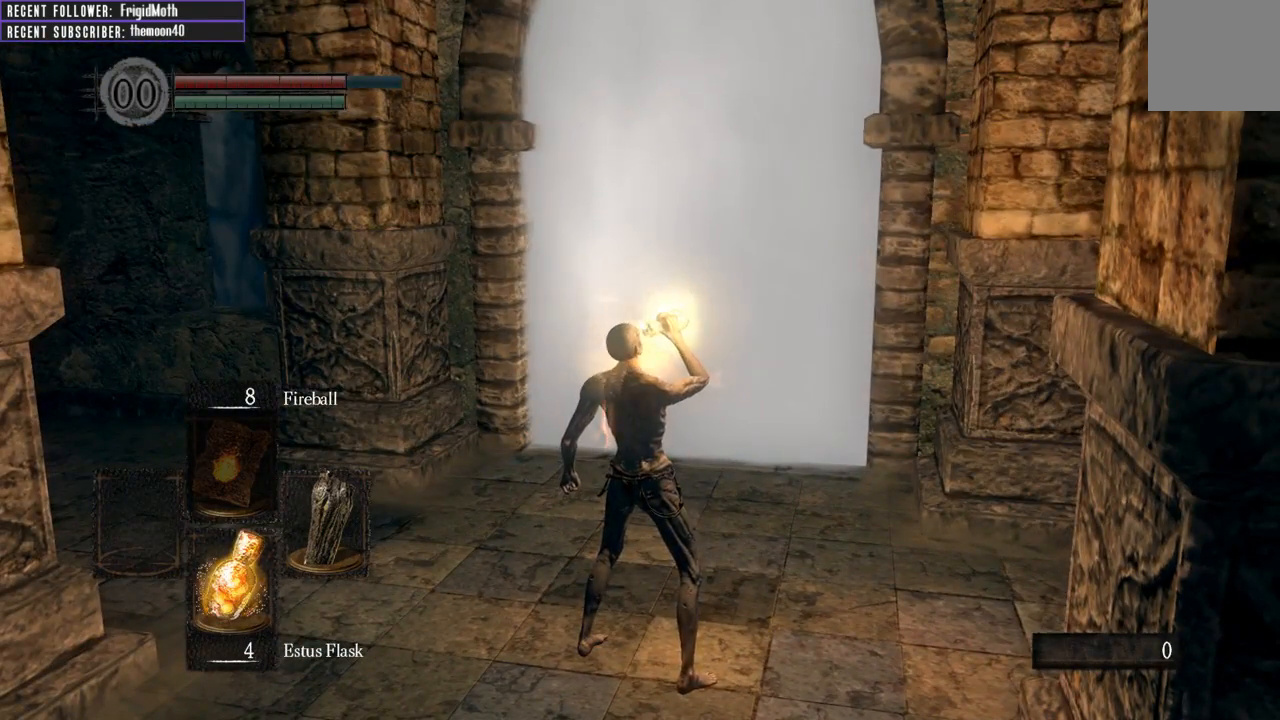
{"buttons": [], "left_stick": "up", "right_stick": "center", "events": [[217, "DPAD_DOWN", "down"], [317, "left_stick", "up"], [333, "DPAD_DOWN", "up"]]}
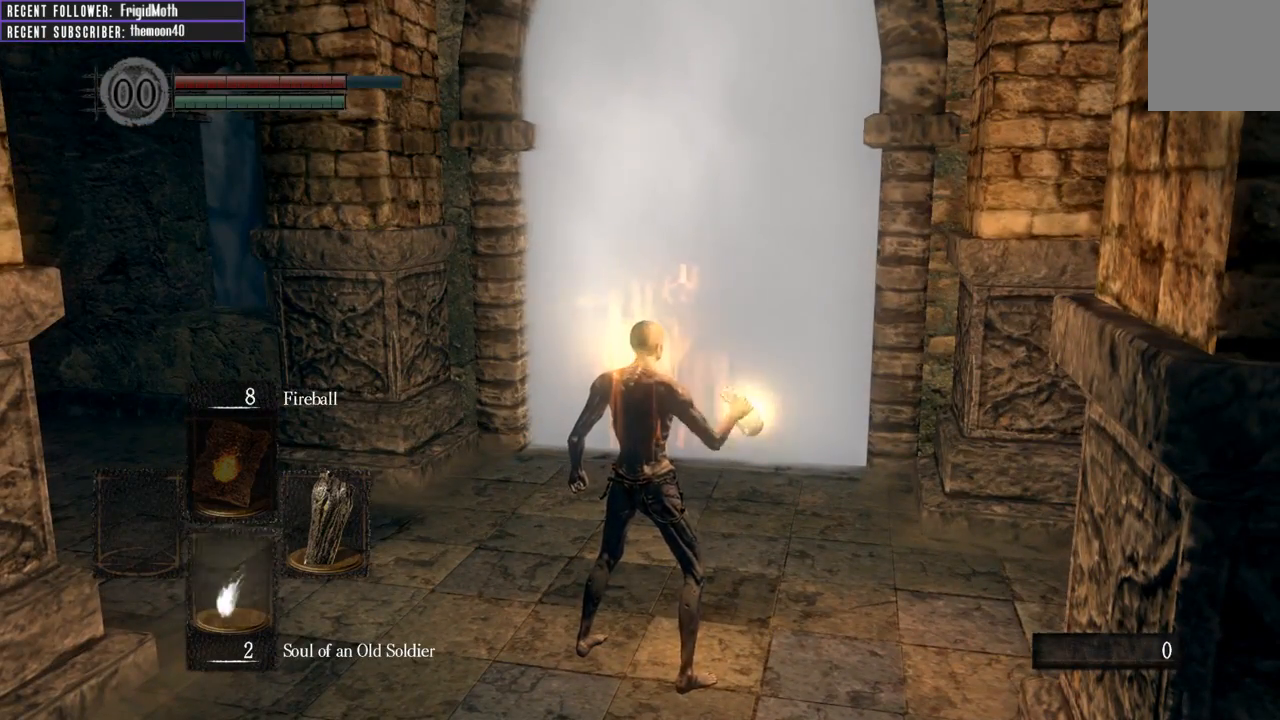
{"buttons": [], "left_stick": "up", "right_stick": "center", "events": [[217, "right_stick", "left"], [317, "right_stick", "center"]]}
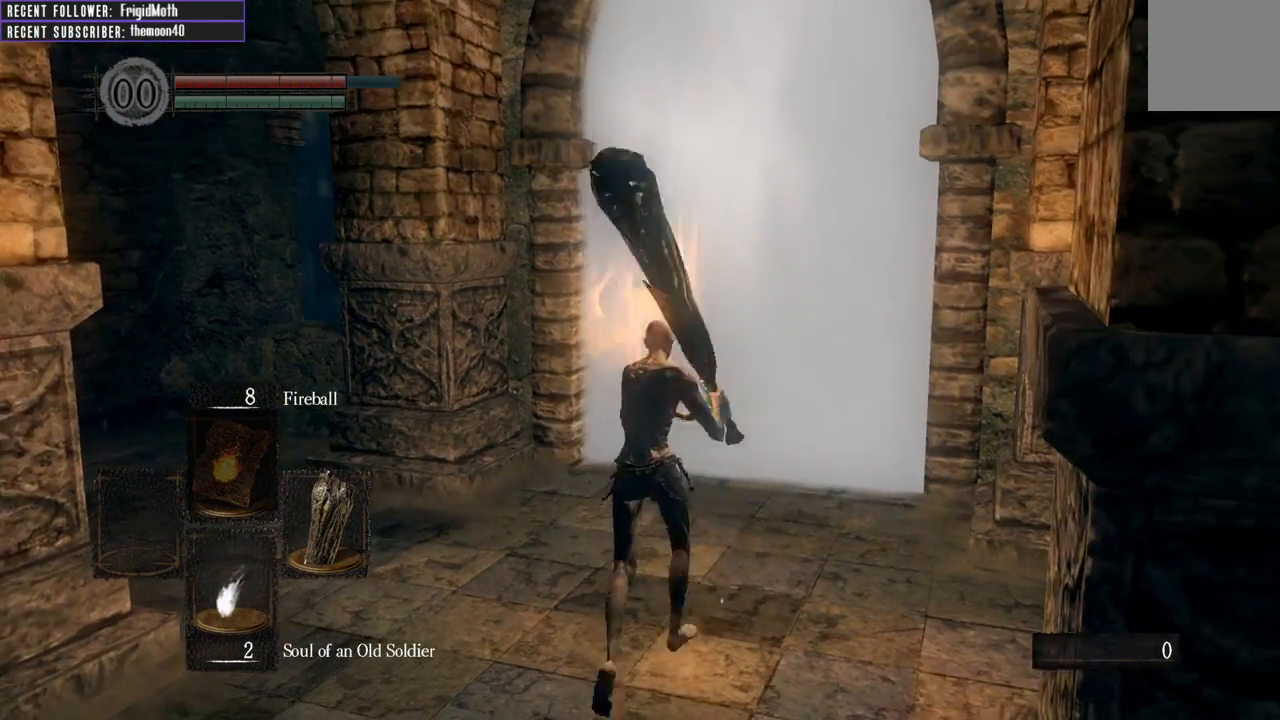
{"buttons": [], "left_stick": "up", "right_stick": "center", "events": []}
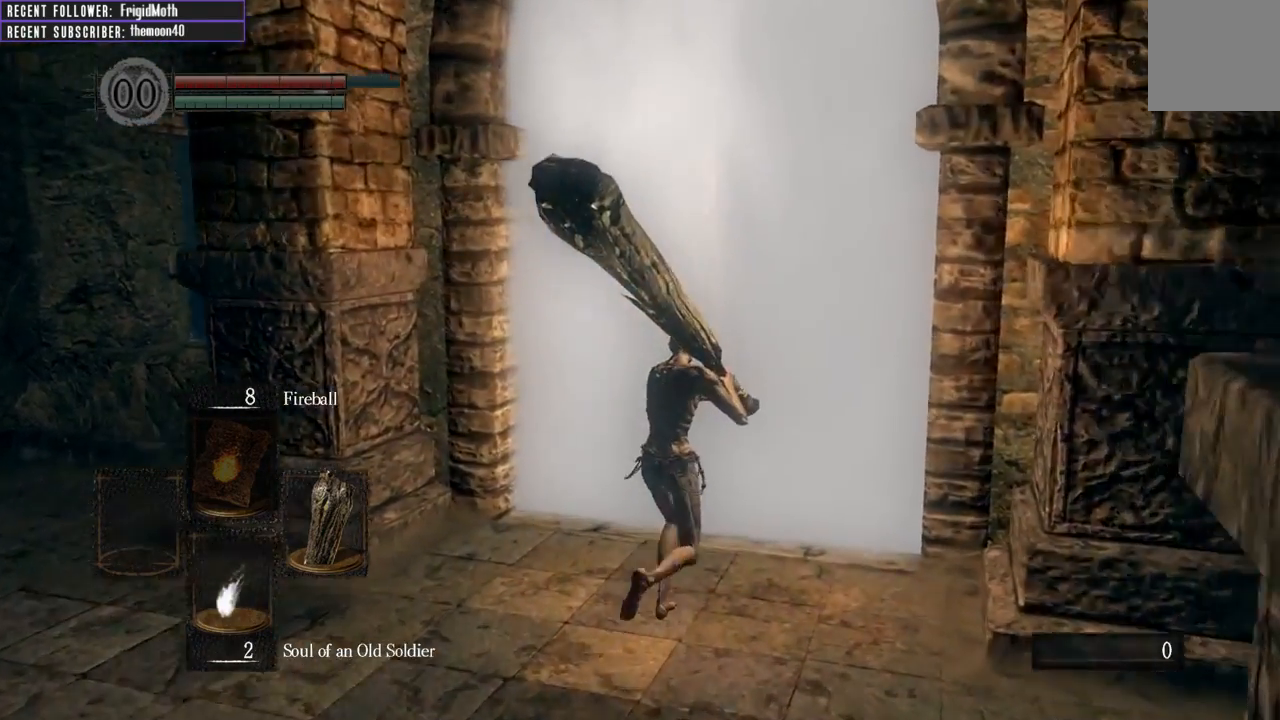
{"buttons": [], "left_stick": "center", "right_stick": "center", "events": [[417, "X", "down"], [433, "left_stick", "center"], [483, "X", "up"]]}
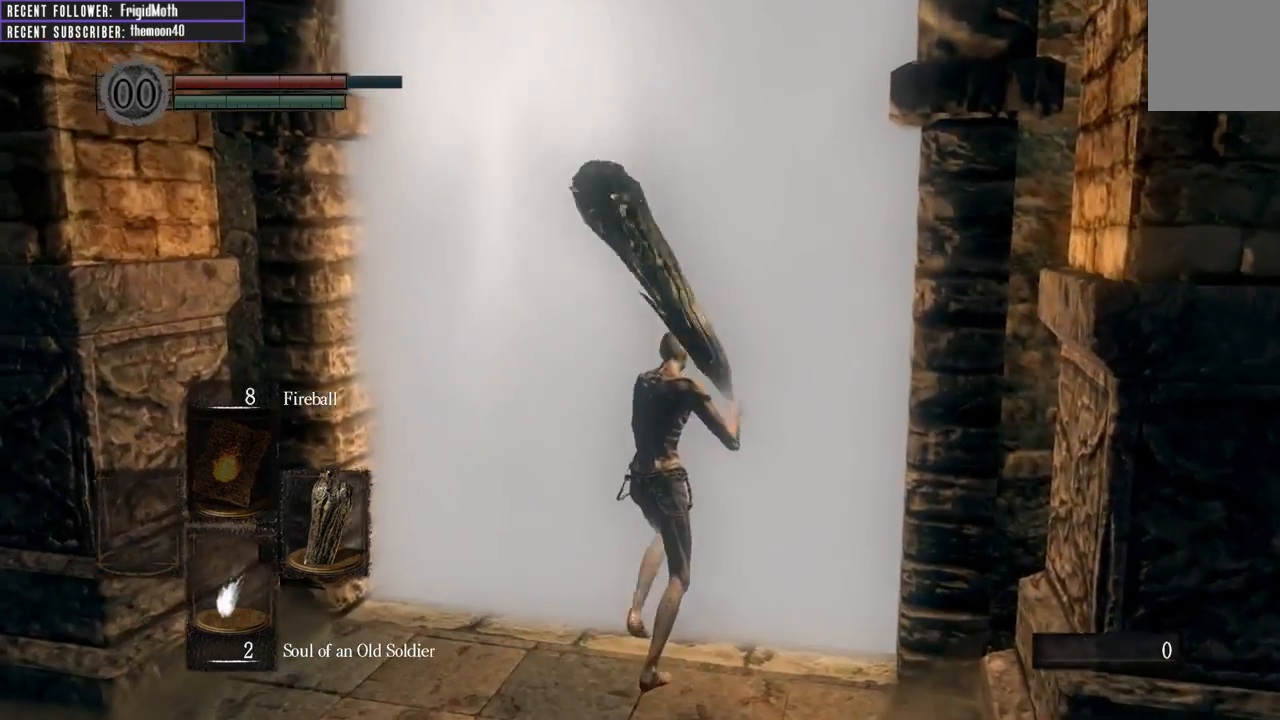
{"buttons": [], "left_stick": "center", "right_stick": "left", "events": [[167, "right_stick", "left"]]}
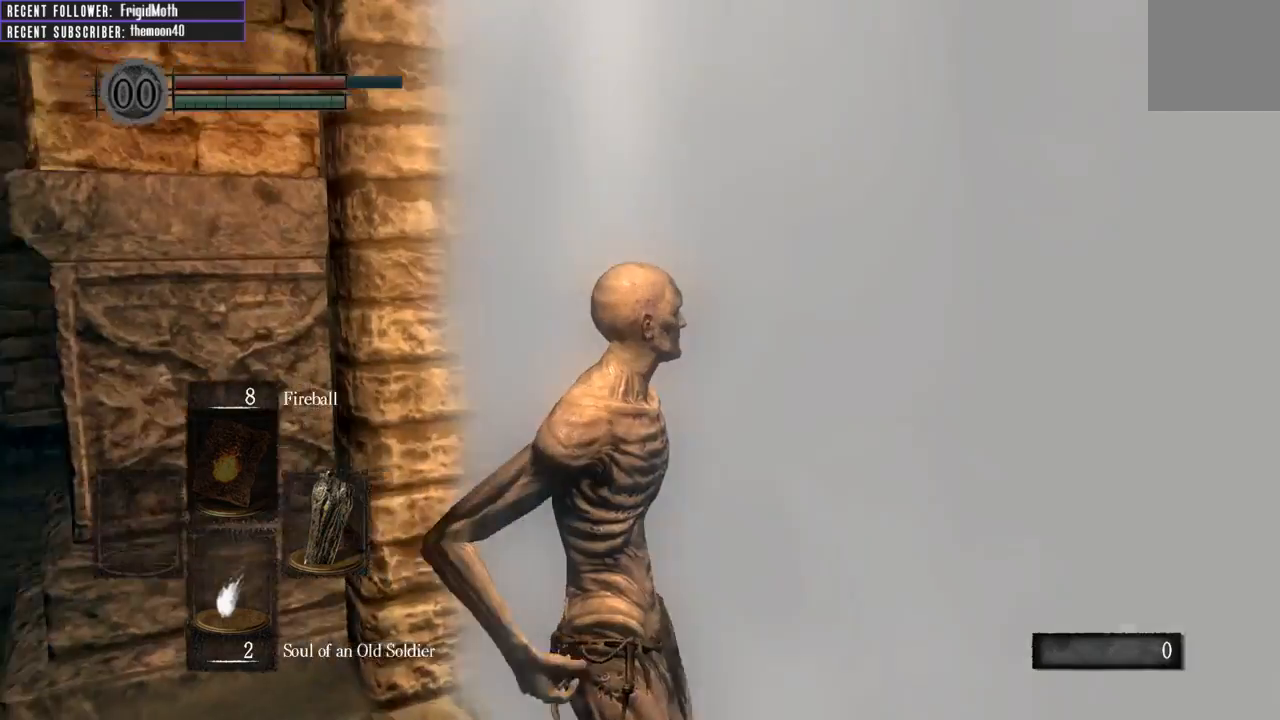
{"buttons": [], "left_stick": "center", "right_stick": "center", "events": [[150, "right_stick", "center"], [283, "right_stick", "left"], [433, "right_stick", "center"]]}
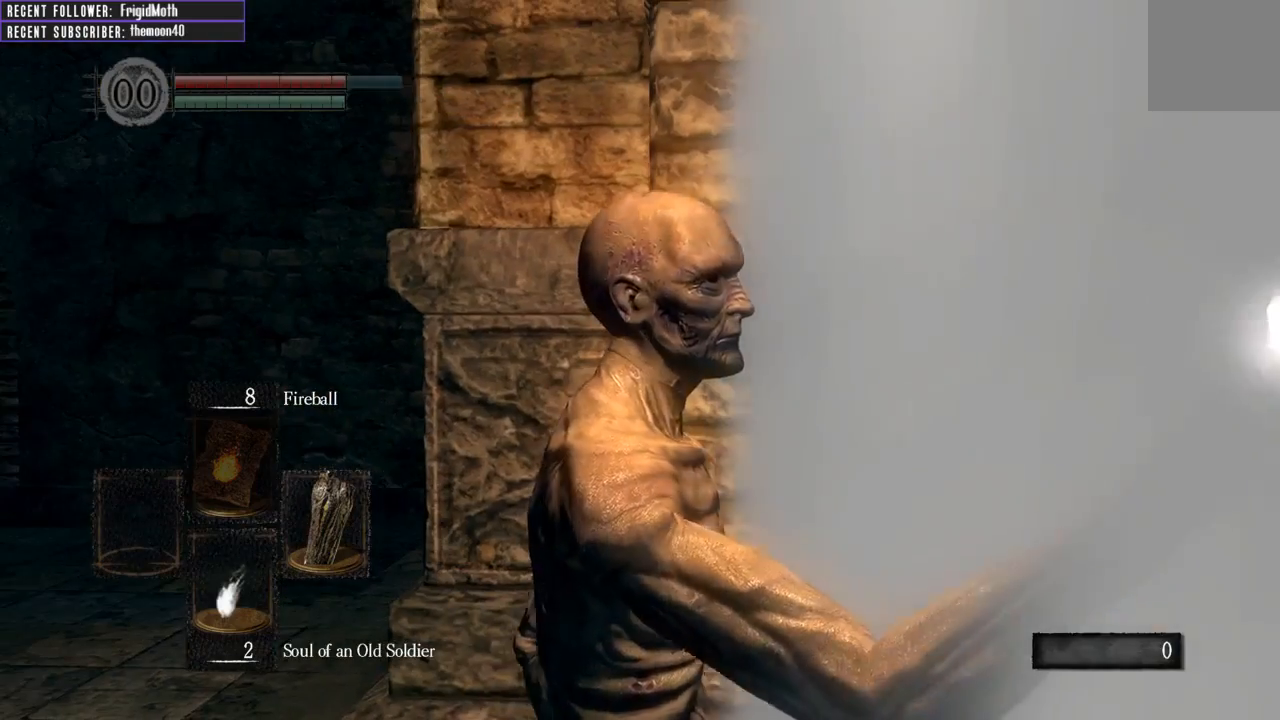
{"buttons": [], "left_stick": "center", "right_stick": "center", "events": []}
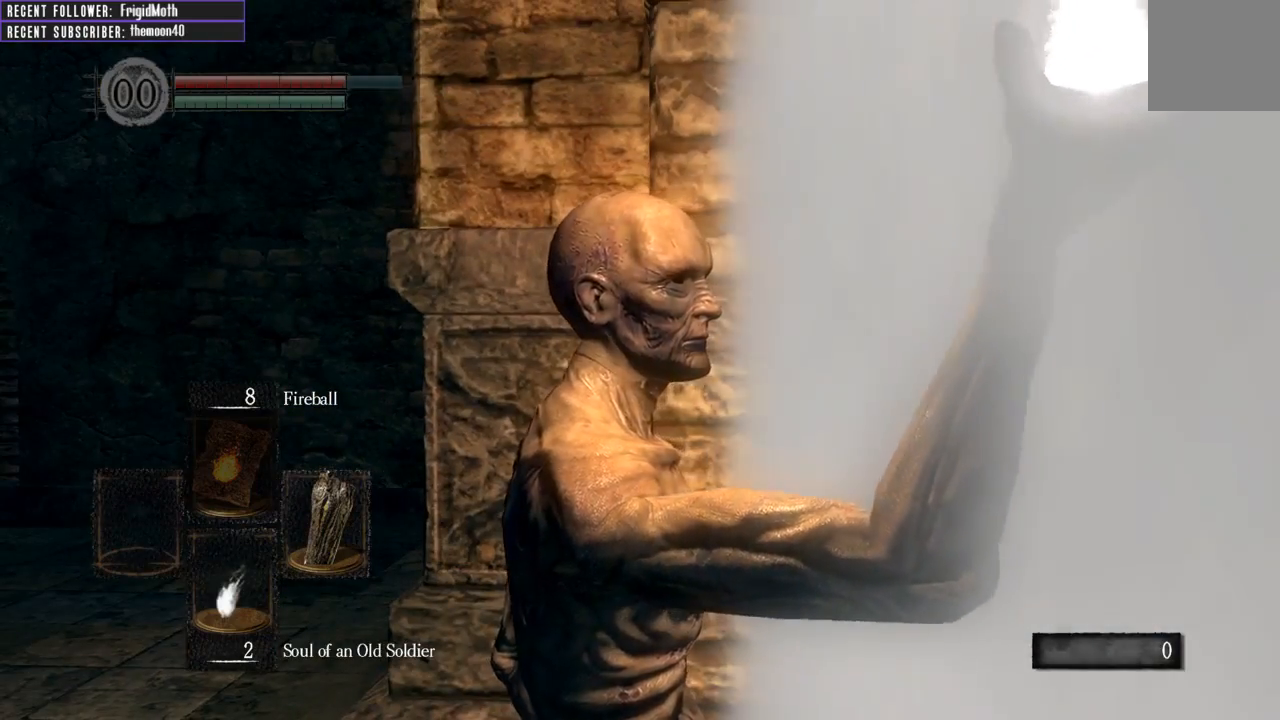
{"buttons": [], "left_stick": "center", "right_stick": "right", "events": [[83, "right_stick", "right"], [350, "right_stick", "center"], [433, "right_stick", "right"]]}
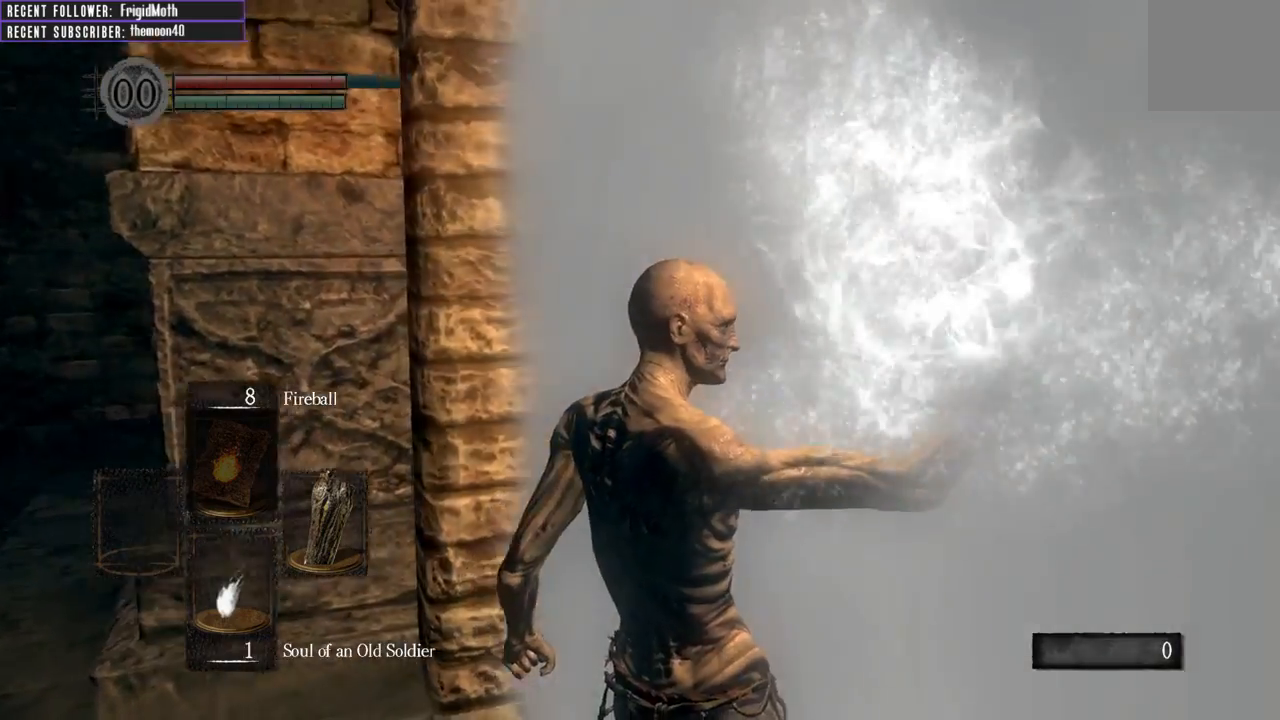
{"buttons": [], "left_stick": "up", "right_stick": "center", "events": [[167, "left_stick", "up"], [200, "right_stick", "center"]]}
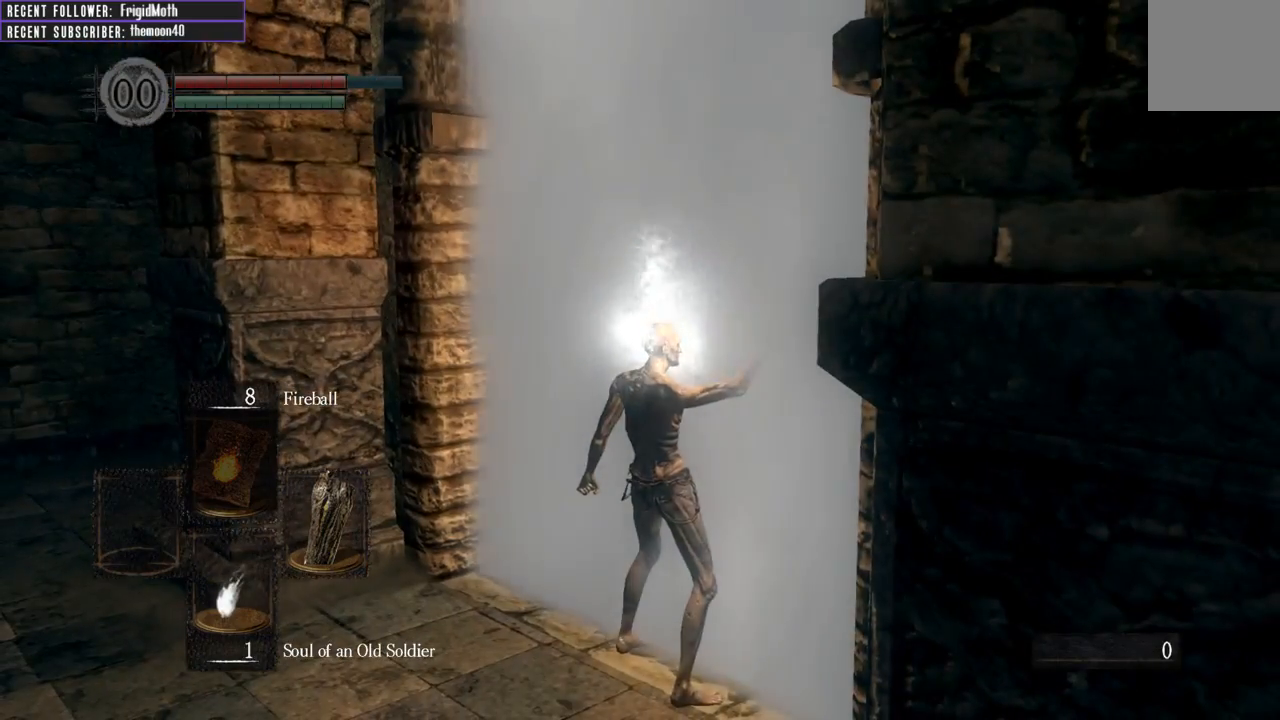
{"buttons": [], "left_stick": "up", "right_stick": "center", "events": []}
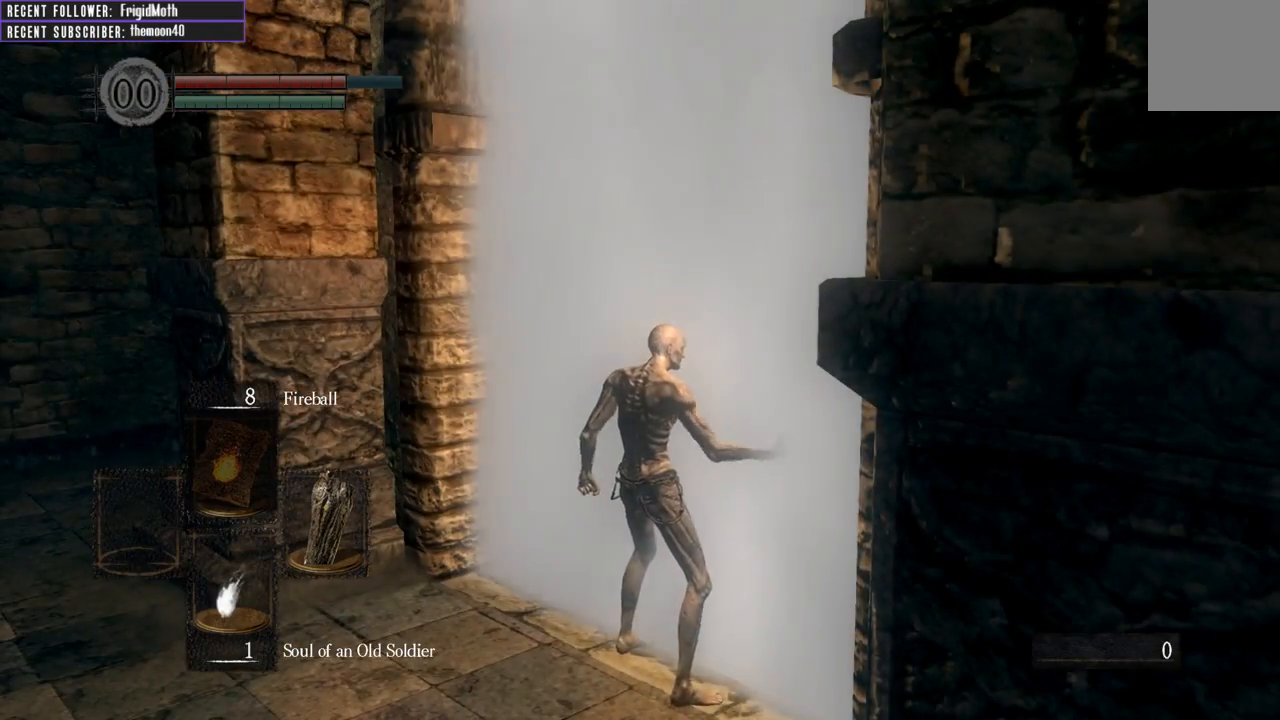
{"buttons": ["A"], "left_stick": "up", "right_stick": "center", "events": [[433, "A", "down"]]}
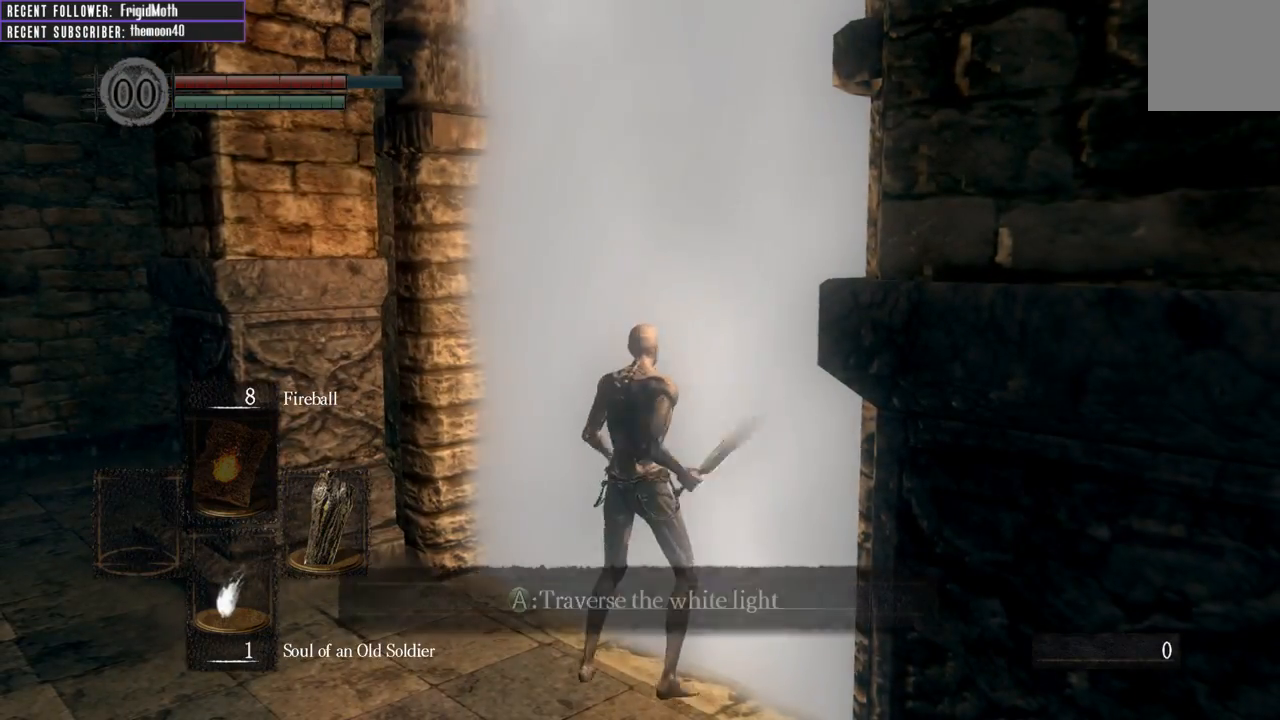
{"buttons": ["A"], "left_stick": "up-right", "right_stick": "center", "events": [[50, "A", "up"], [483, "left_stick", "up-right"], [500, "A", "down"]]}
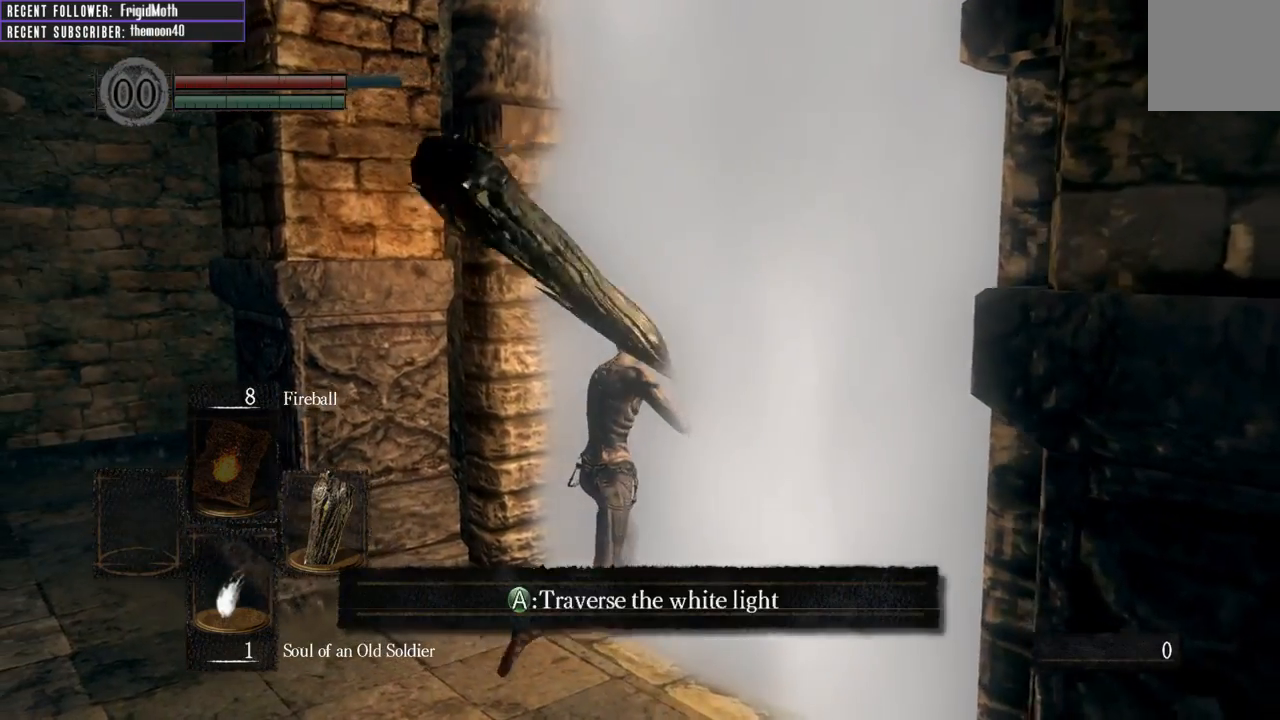
{"buttons": [], "left_stick": "center", "right_stick": "center", "events": [[100, "A", "up"], [450, "left_stick", "center"]]}
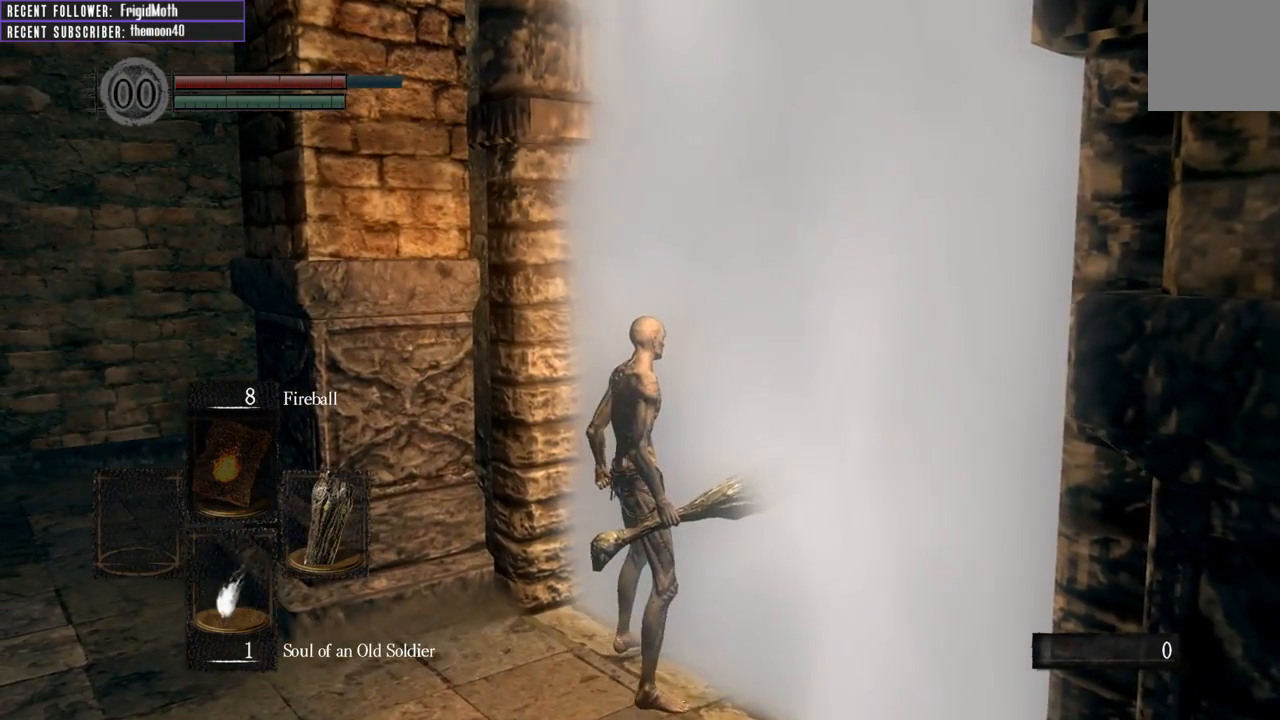
{"buttons": [], "left_stick": "center", "right_stick": "center", "events": [[133, "DPAD_DOWN", "down"], [267, "DPAD_DOWN", "up"]]}
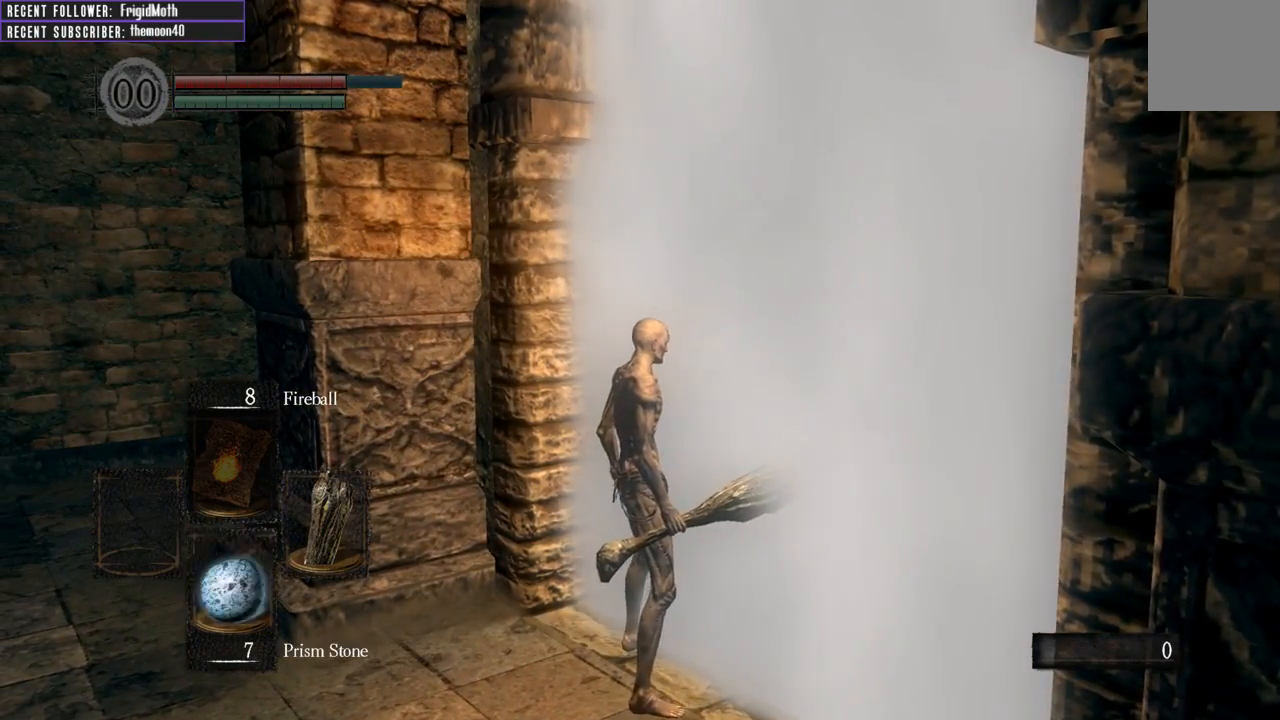
{"buttons": [], "left_stick": "center", "right_stick": "center", "events": [[100, "DPAD_DOWN", "down"], [167, "DPAD_DOWN", "up"]]}
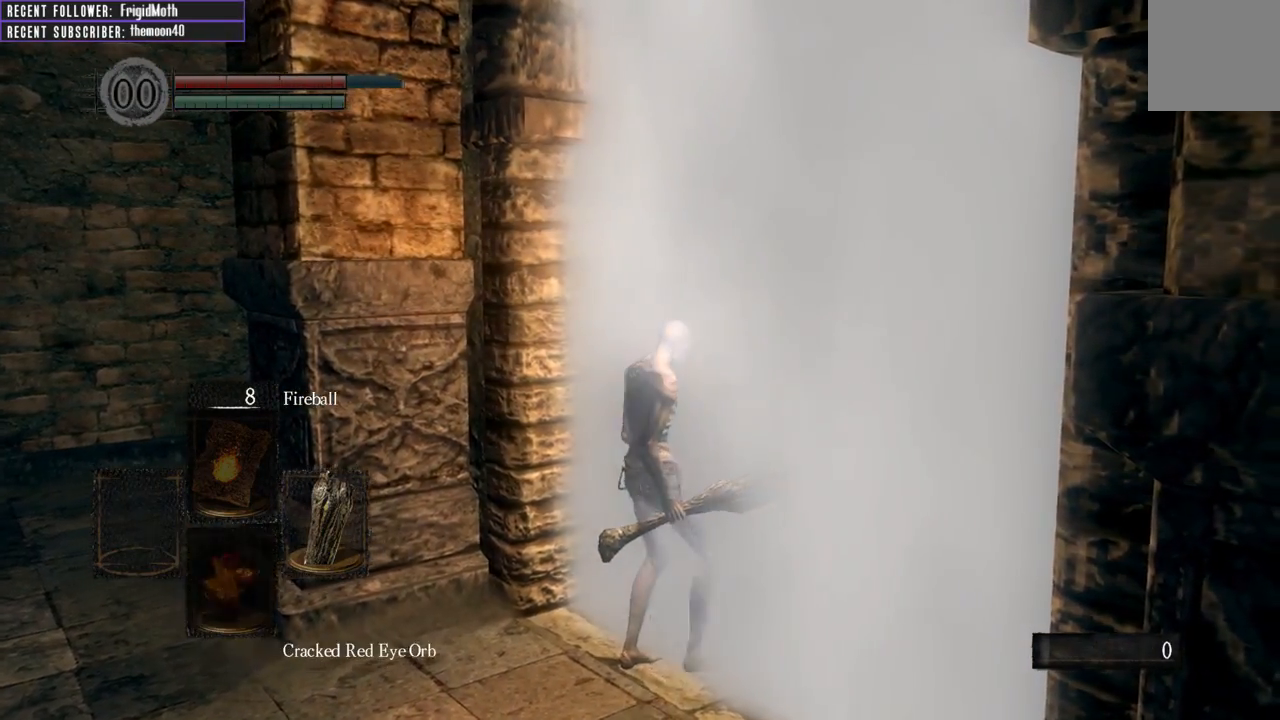
{"buttons": ["DPAD_DOWN"], "left_stick": "center", "right_stick": "center", "events": [[17, "DPAD_DOWN", "down"], [83, "DPAD_DOWN", "up"], [483, "DPAD_DOWN", "down"]]}
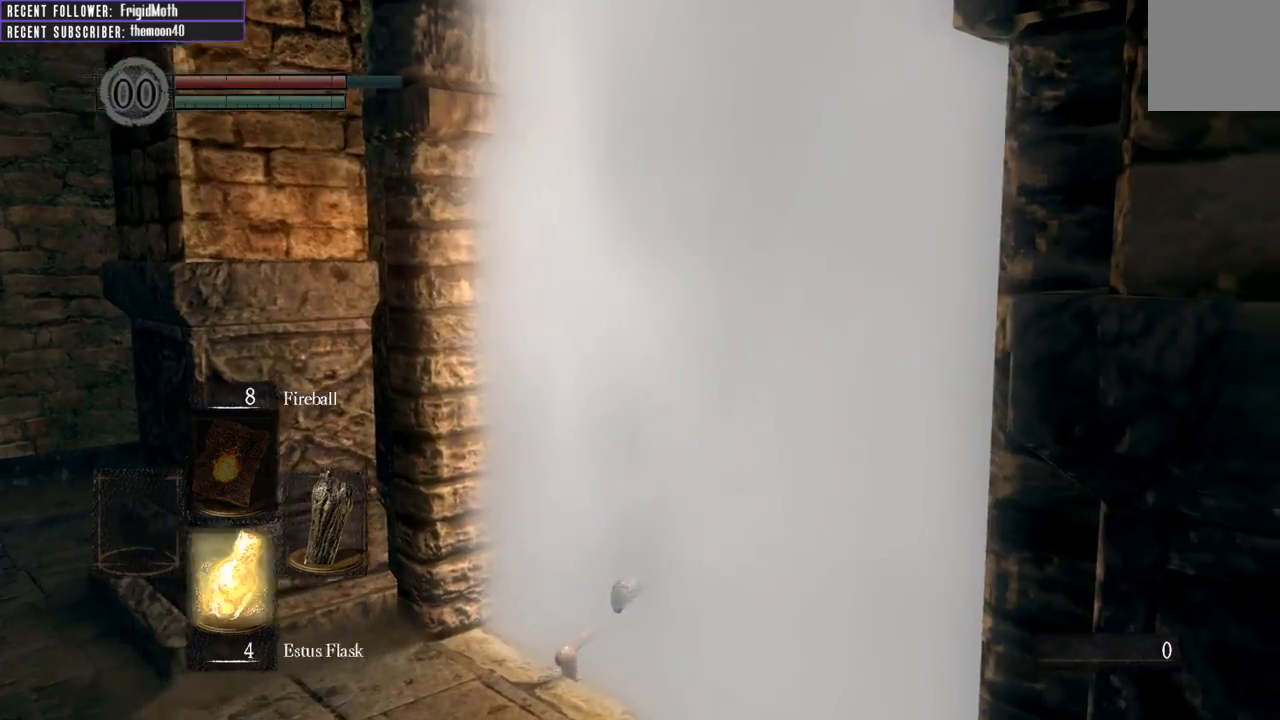
{"buttons": [], "left_stick": "center", "right_stick": "center", "events": [[50, "DPAD_DOWN", "up"]]}
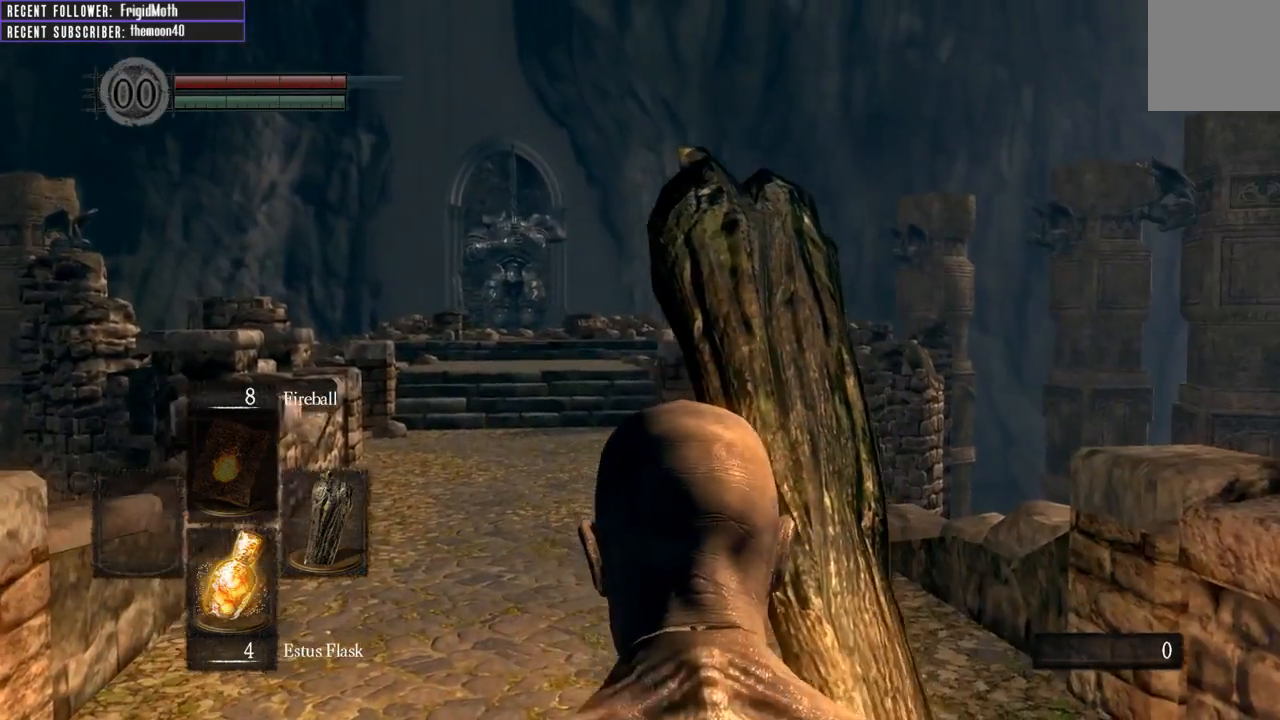
{"buttons": ["B"], "left_stick": "up", "right_stick": "center", "events": [[33, "left_stick", "up"], [417, "B", "down"]]}
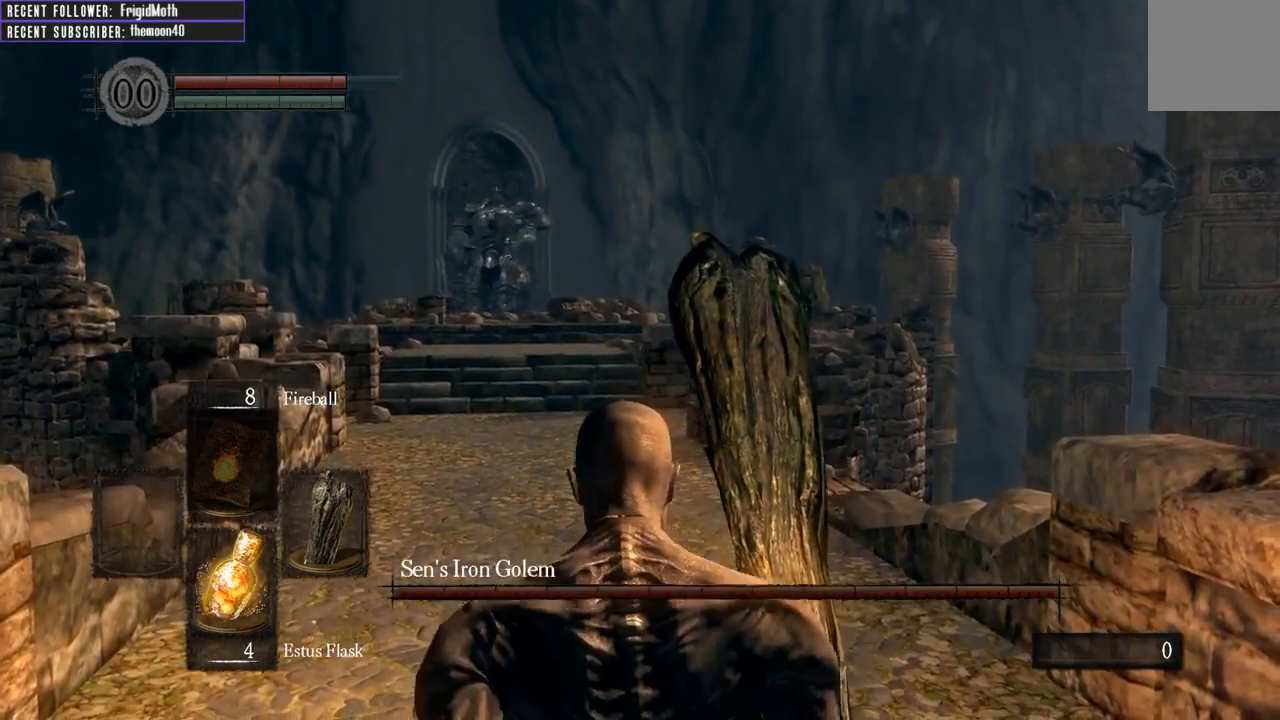
{"buttons": ["B", "L1"], "left_stick": "up", "right_stick": "center", "events": [[150, "L1", "down"]]}
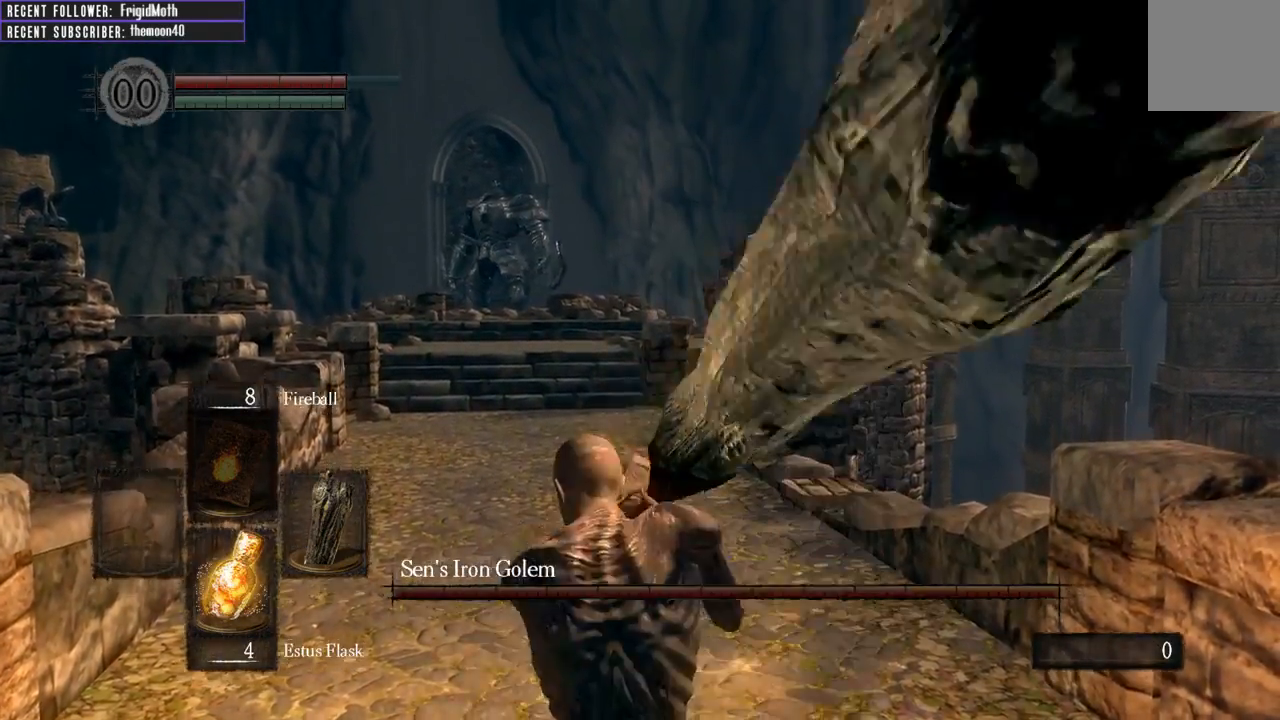
{"buttons": ["B", "L1"], "left_stick": "up", "right_stick": "center", "events": []}
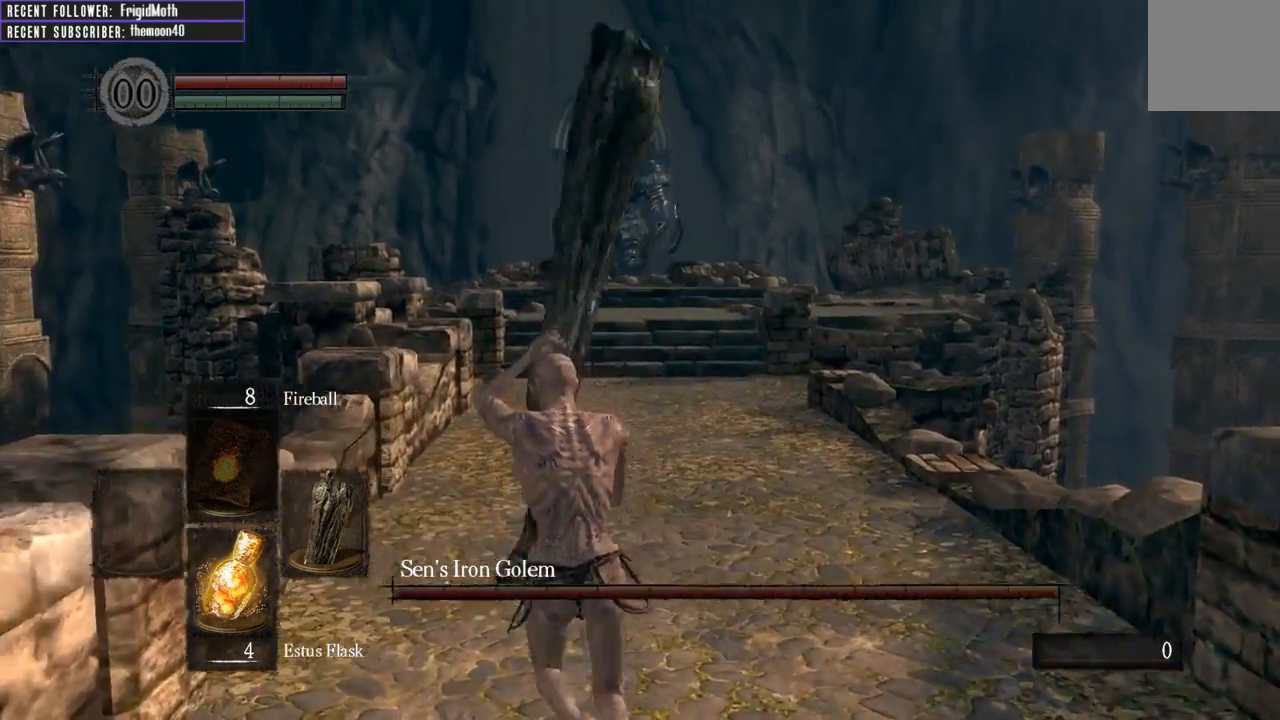
{"buttons": ["B", "L1"], "left_stick": "up", "right_stick": "center", "events": [[33, "L1", "up"], [67, "B", "up"], [433, "L1", "down"], [450, "B", "down"]]}
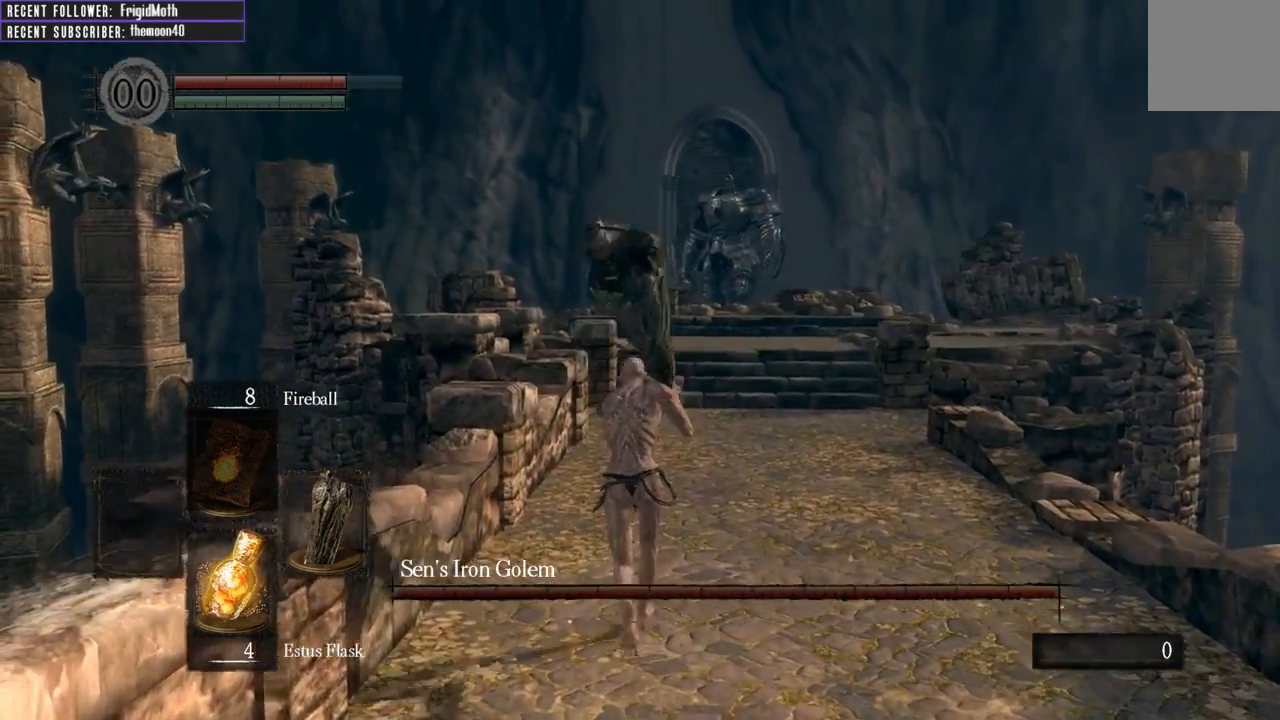
{"buttons": ["B", "L1"], "left_stick": "up", "right_stick": "center", "events": [[150, "right_stick", "up"], [300, "right_stick", "center"]]}
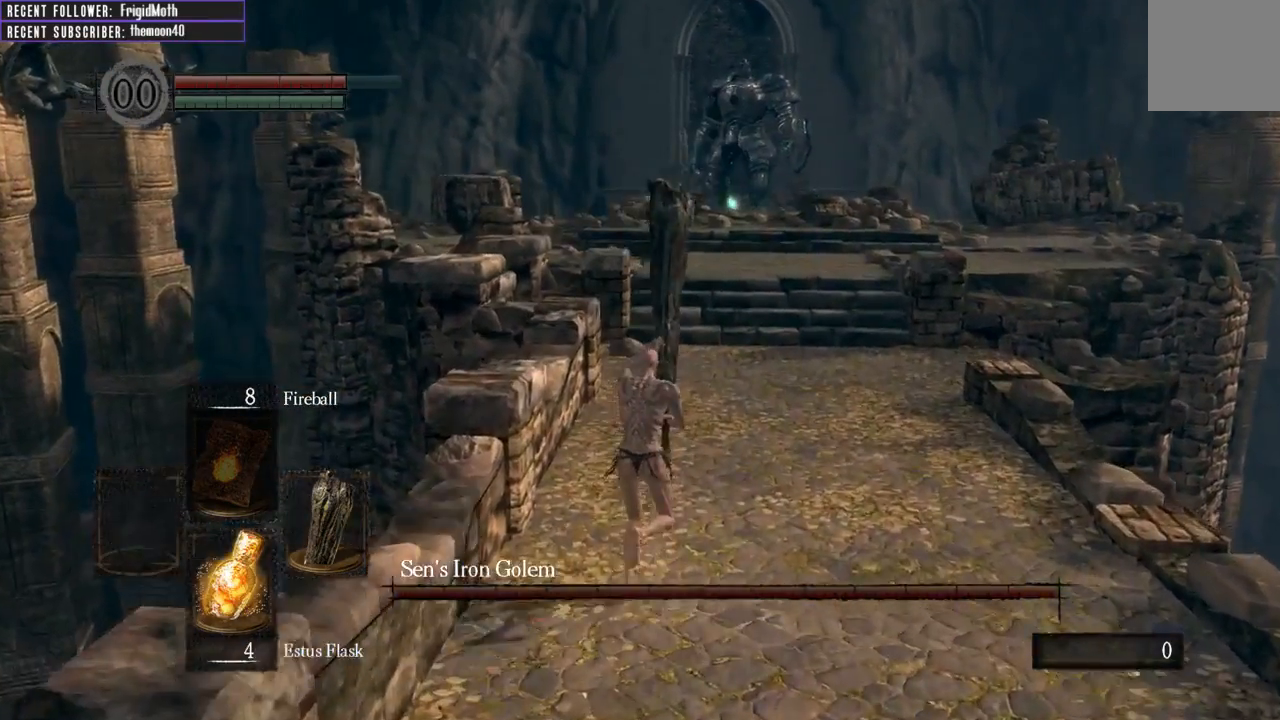
{"buttons": ["B", "L1"], "left_stick": "up", "right_stick": "center", "events": []}
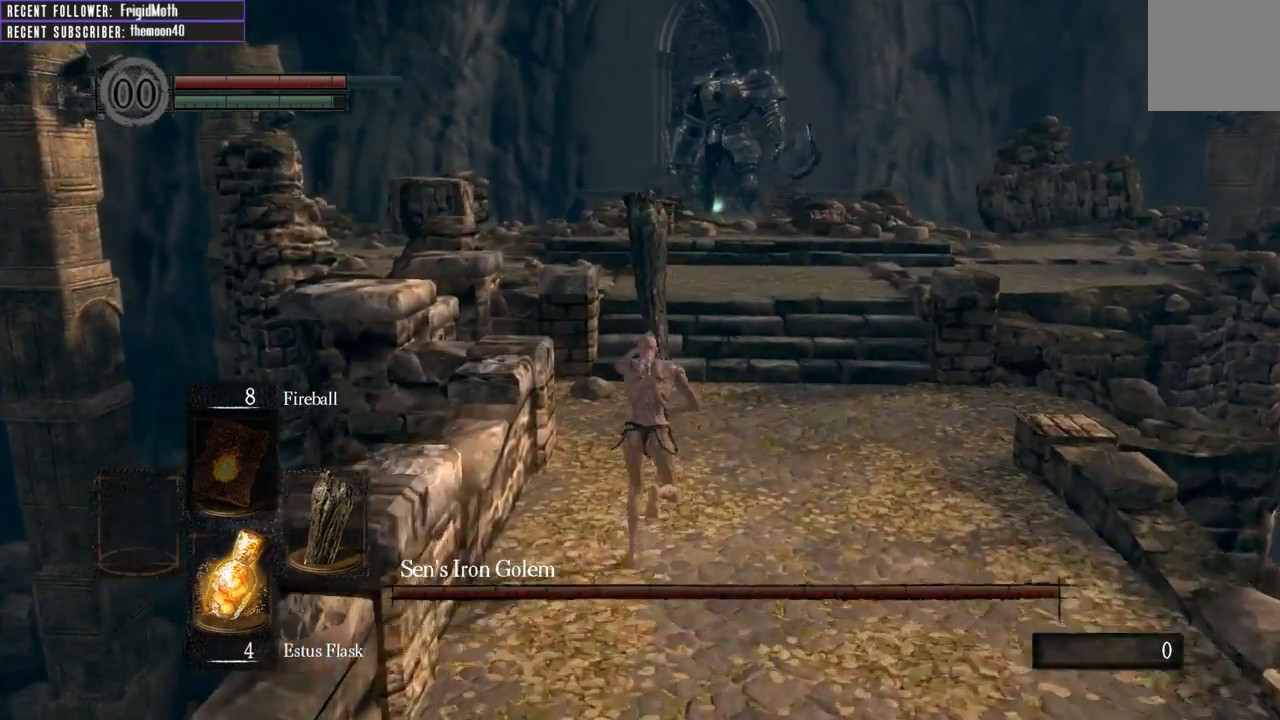
{"buttons": [], "left_stick": "up", "right_stick": "center", "events": [[467, "B", "up"], [500, "L1", "up"]]}
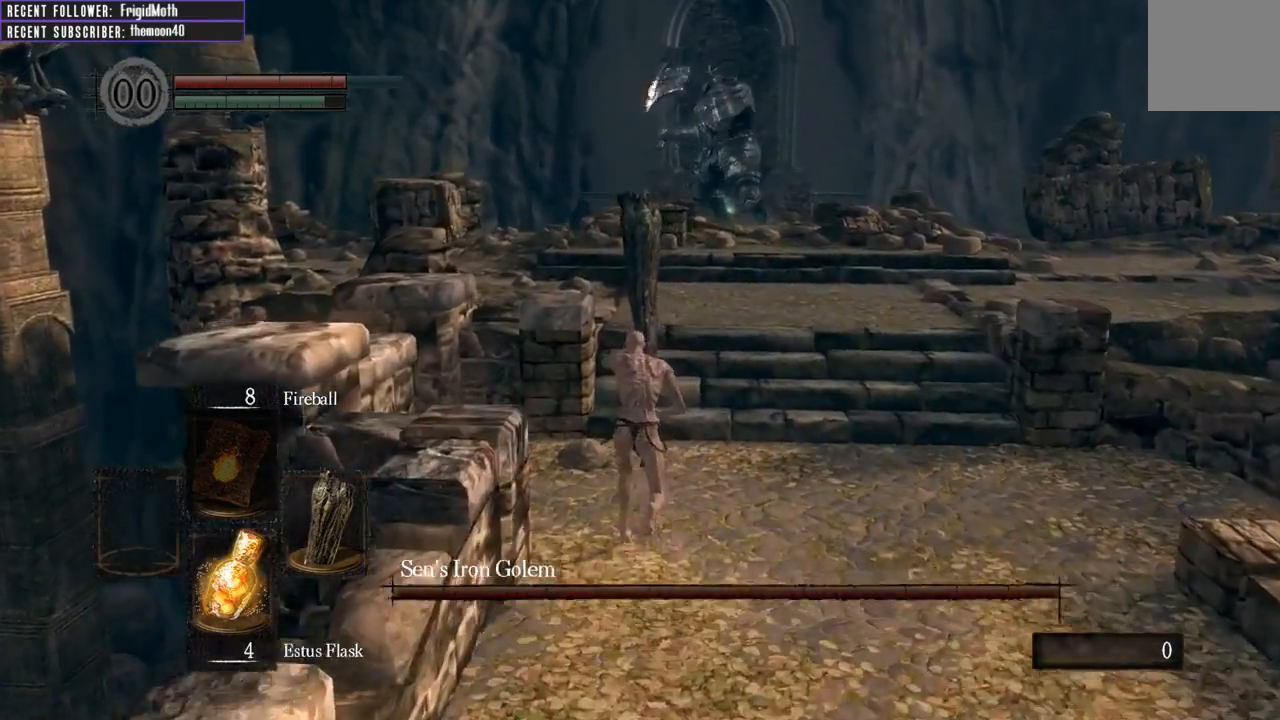
{"buttons": ["L1"], "left_stick": "up", "right_stick": "center", "events": [[500, "L1", "down"]]}
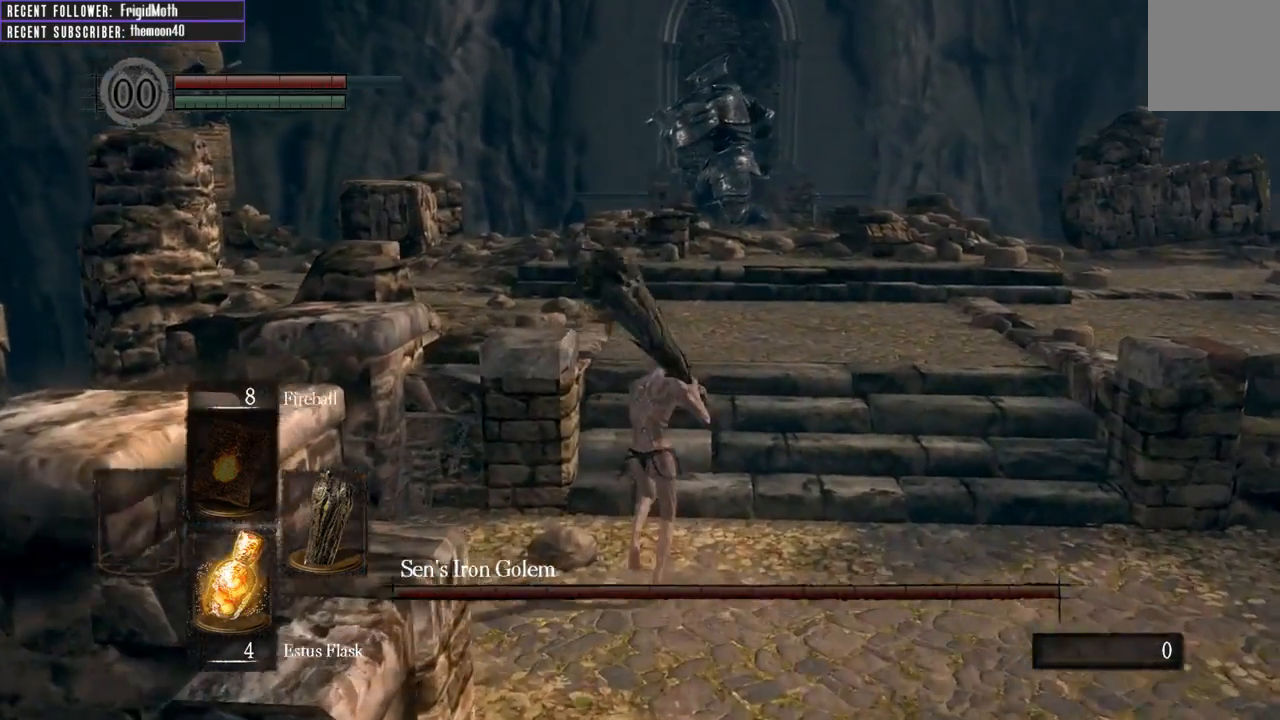
{"buttons": ["B", "L1"], "left_stick": "up", "right_stick": "center", "events": [[83, "B", "down"]]}
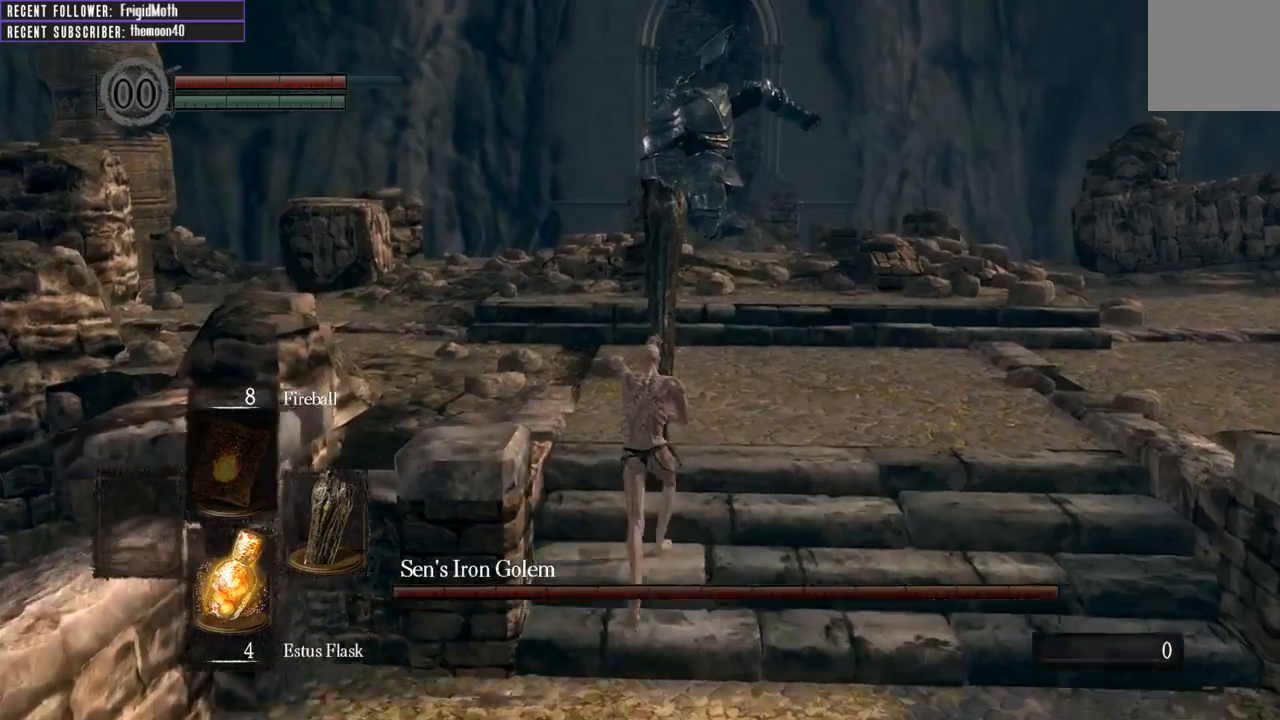
{"buttons": ["B", "L1"], "left_stick": "up", "right_stick": "center", "events": []}
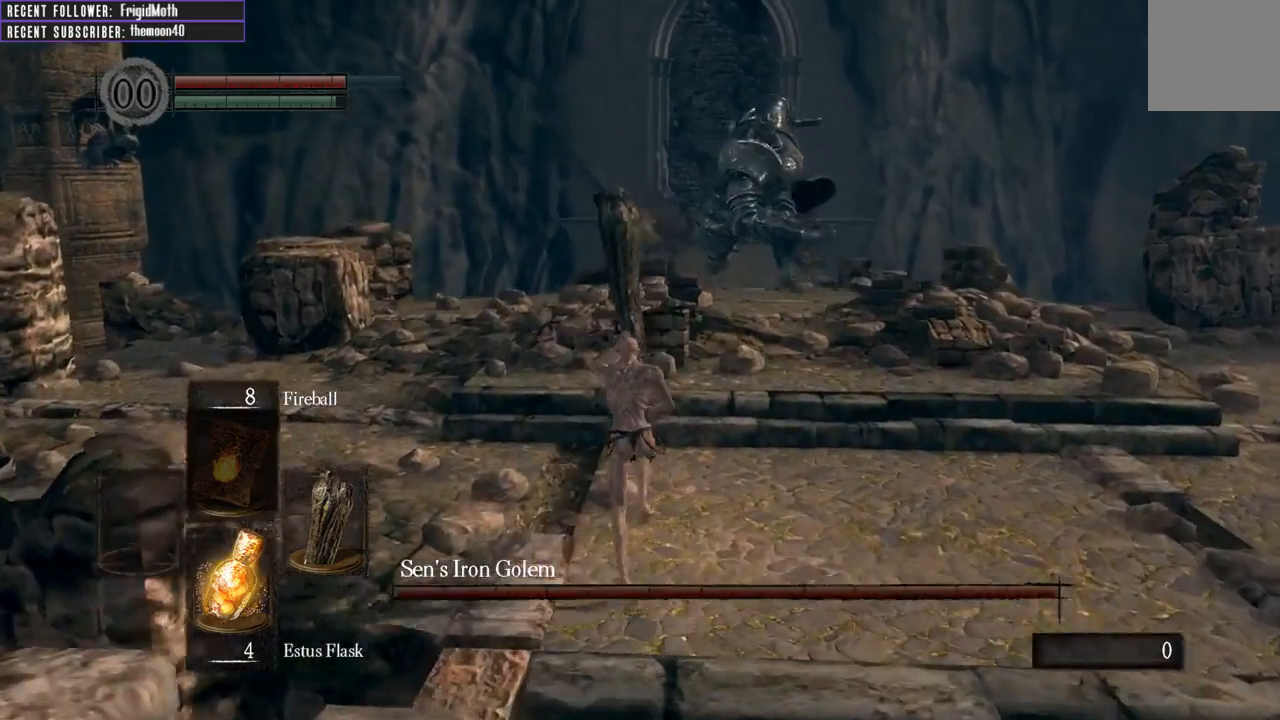
{"buttons": ["B", "L1"], "left_stick": "up", "right_stick": "center", "events": [[183, "left_stick", "up-left"], [467, "left_stick", "up"]]}